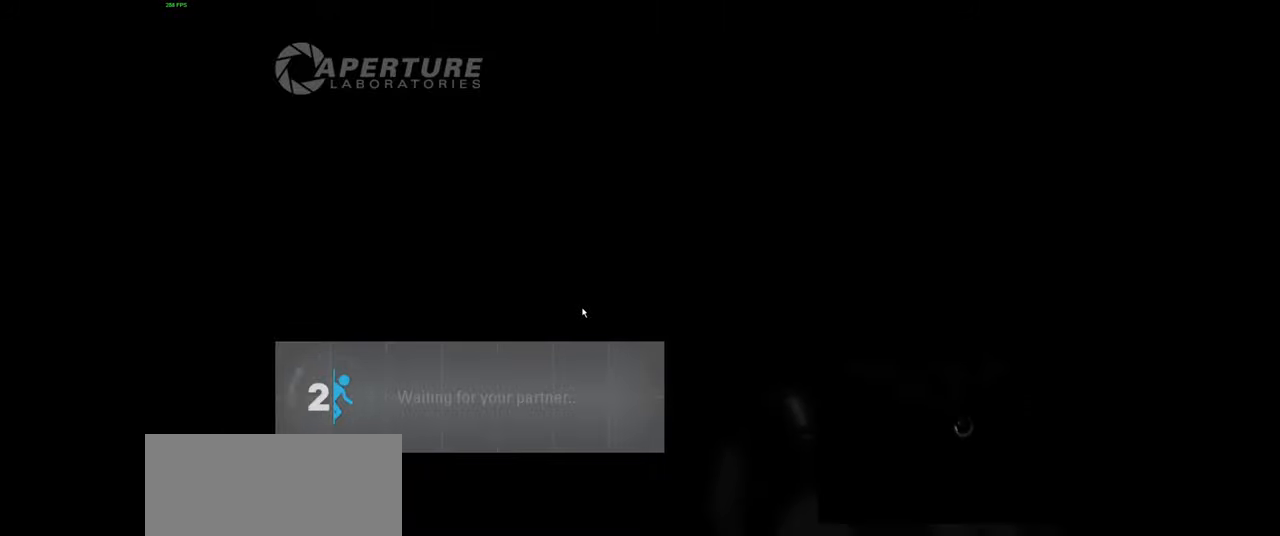
Gameplay with keyboard and mouse; each line is a JSON object with the keys and mouse buttons held at the frame after it. "events" lists presses ("down") and releases ("up") of "a", "ctrl", "d", "e", "f", "q", "r", "s", "shift", "space", "tab", "w", "mouse_left", "mouse_wheel", "mouse_right", "mouse_mb4" and "mouse_mb5" between this image and that frame as [ms after this image, input, new state], when the widget could be followed in between. "mouse_left", "mouse_wheel", "mouse_right", "mouse_mb4", "mouse_mb5" = the "left", "wheel", "right", "mb4", "mb5" buttons of the "mouse" list. No other keys are recorded. "wheel" means that the mouse wheel is clicked or scrolled. Mouse movement is not recorded.
{"keys": ["r"], "mouse": [], "events": [[500, "r", "down"]]}
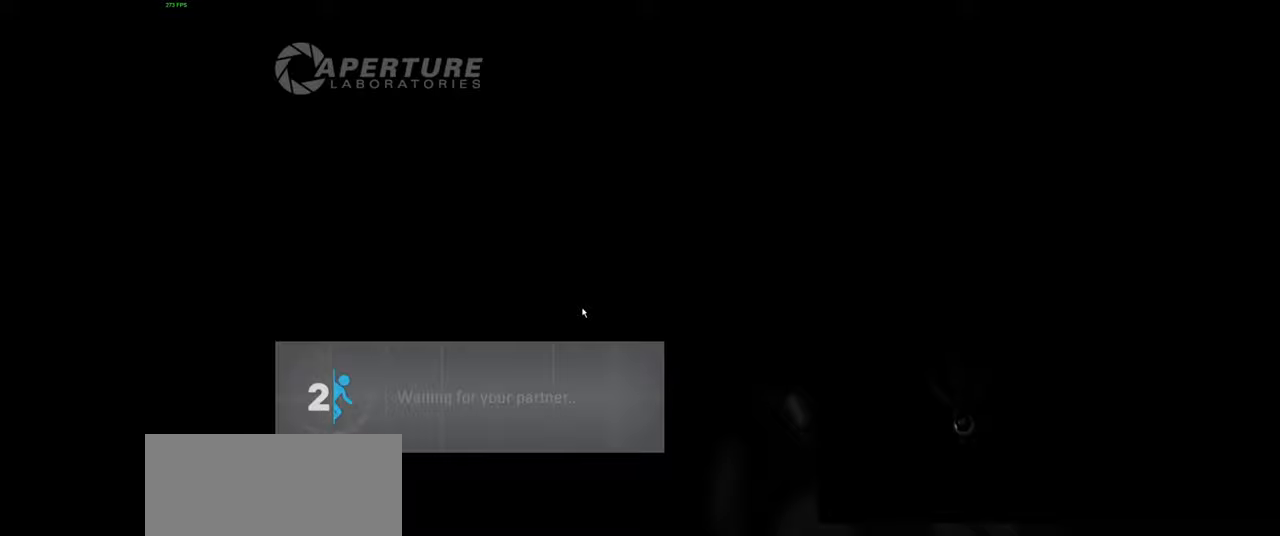
{"keys": ["r"], "mouse": [], "events": [[250, "r", "up"], [334, "r", "down"]]}
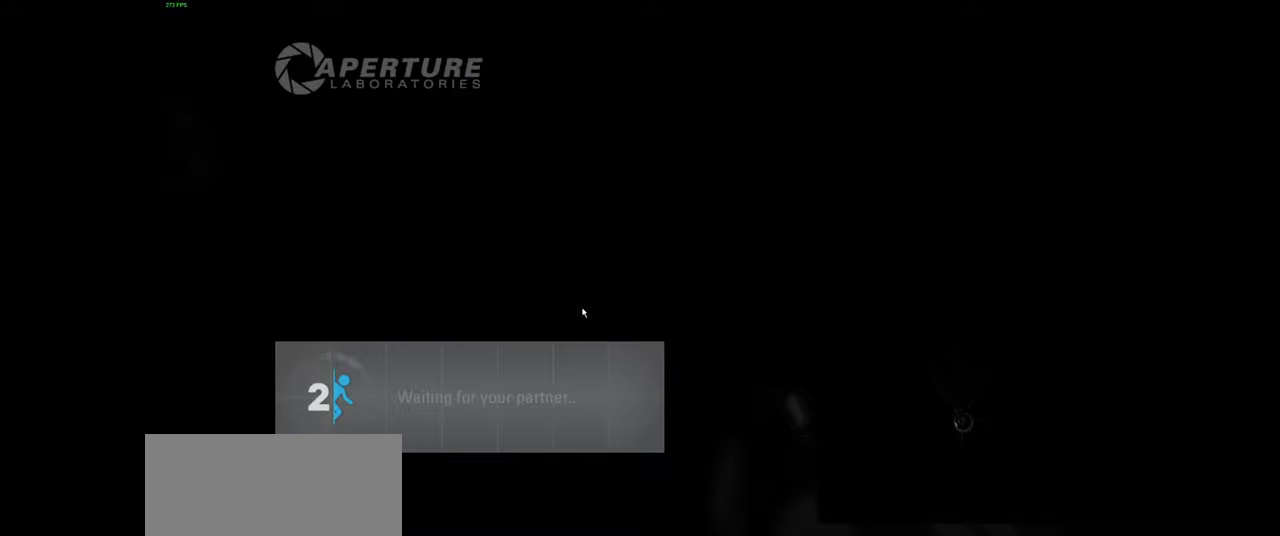
{"keys": [], "mouse": [], "events": [[34, "r", "up"], [167, "r", "down"], [434, "r", "up"]]}
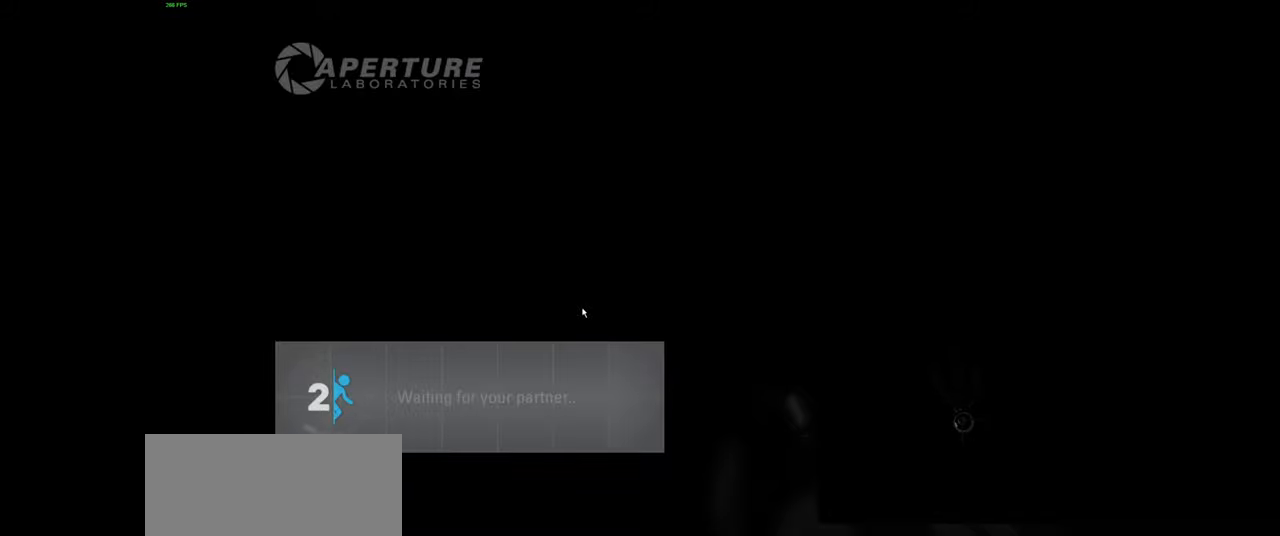
{"keys": [], "mouse": [], "events": [[17, "r", "down"], [200, "r", "up"]]}
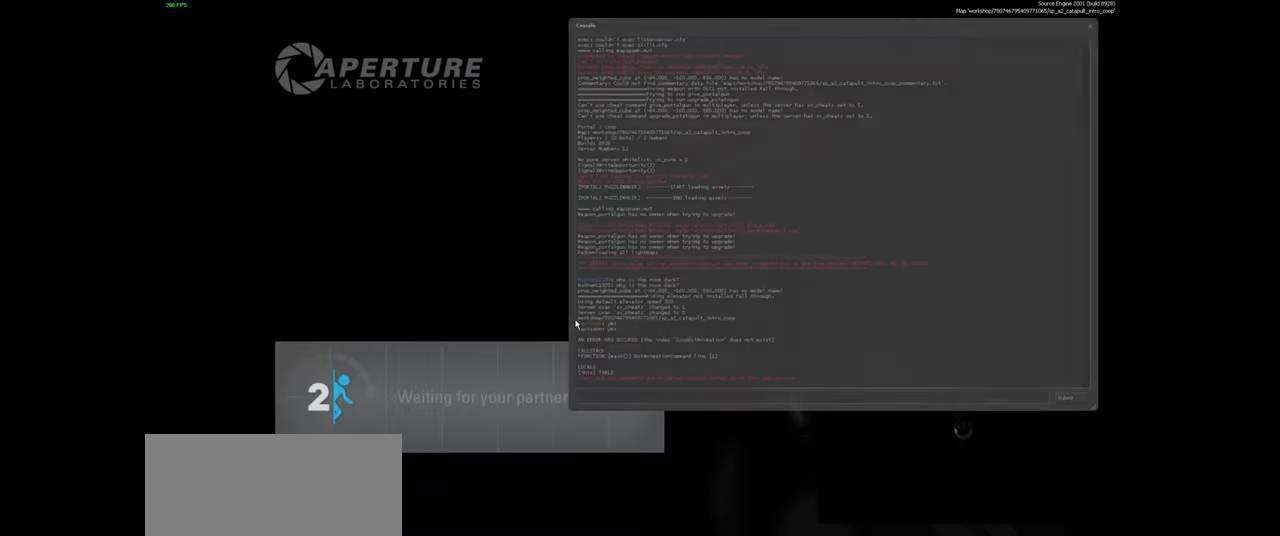
{"keys": [], "mouse": [], "events": []}
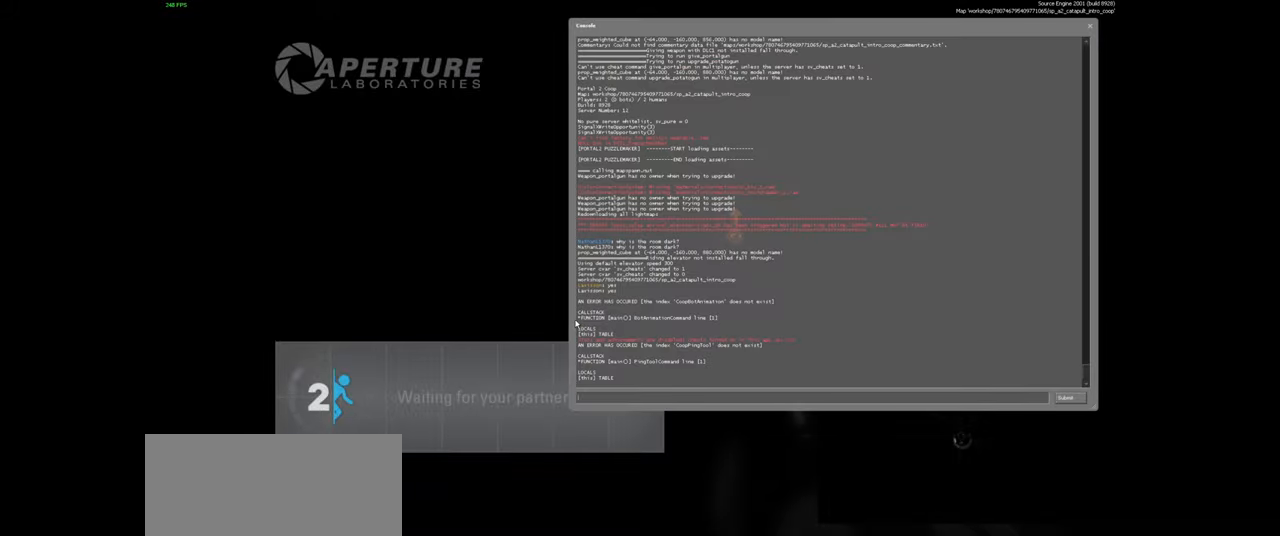
{"keys": ["d"], "mouse": [], "events": [[417, "d", "down"]]}
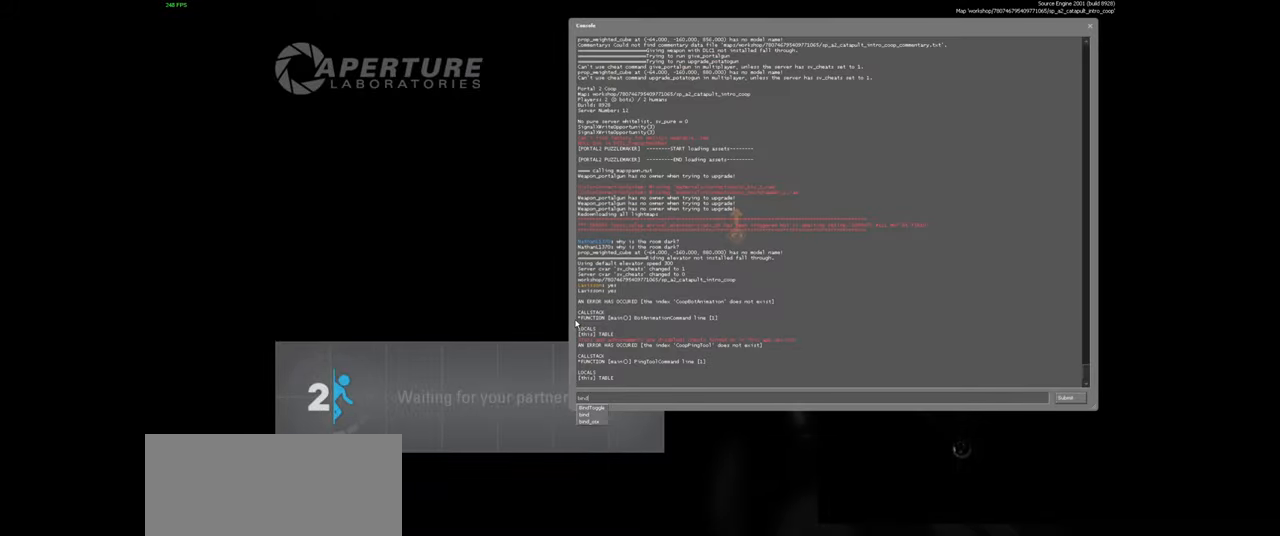
{"keys": [], "mouse": [], "events": [[34, "d", "up"], [67, "space", "down"], [134, "r", "down"], [167, "space", "up"], [267, "r", "up"]]}
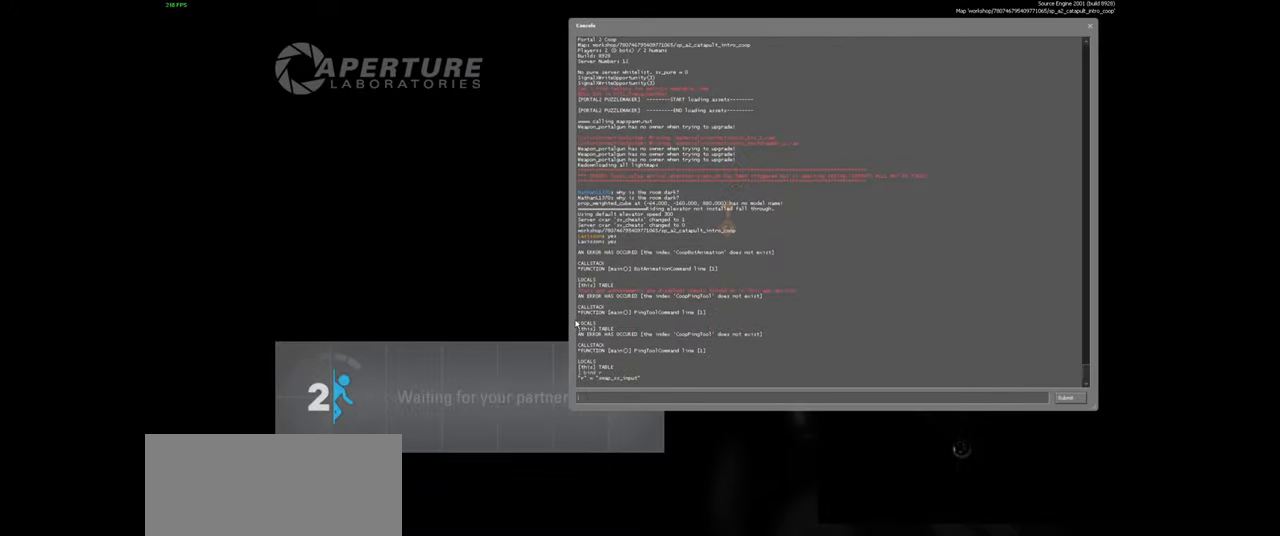
{"keys": [], "mouse": [], "events": []}
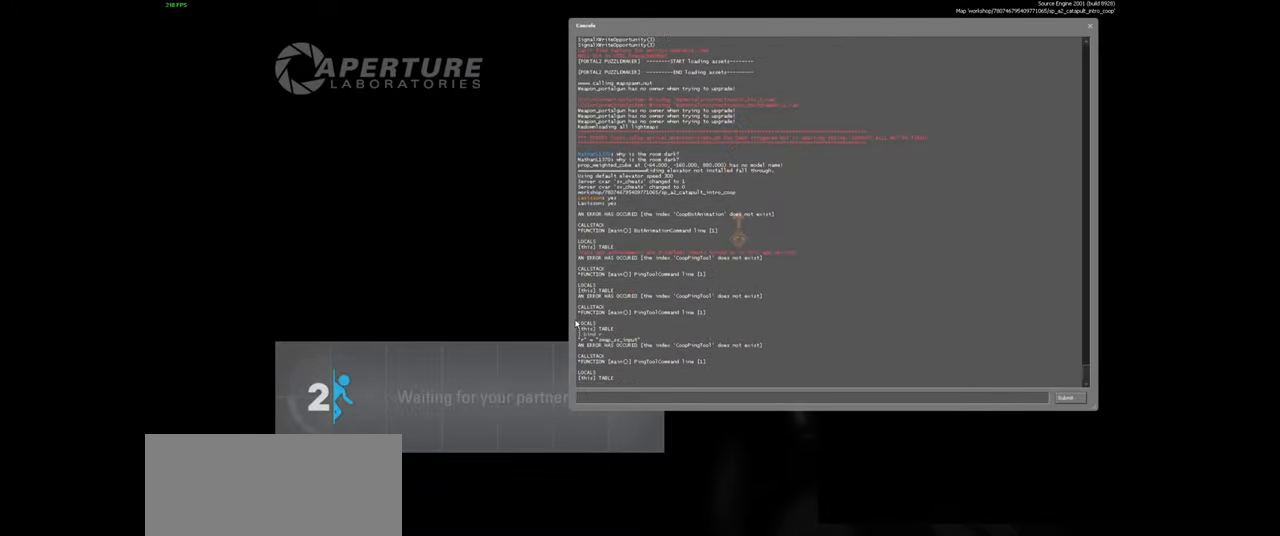
{"keys": [], "mouse": [], "events": []}
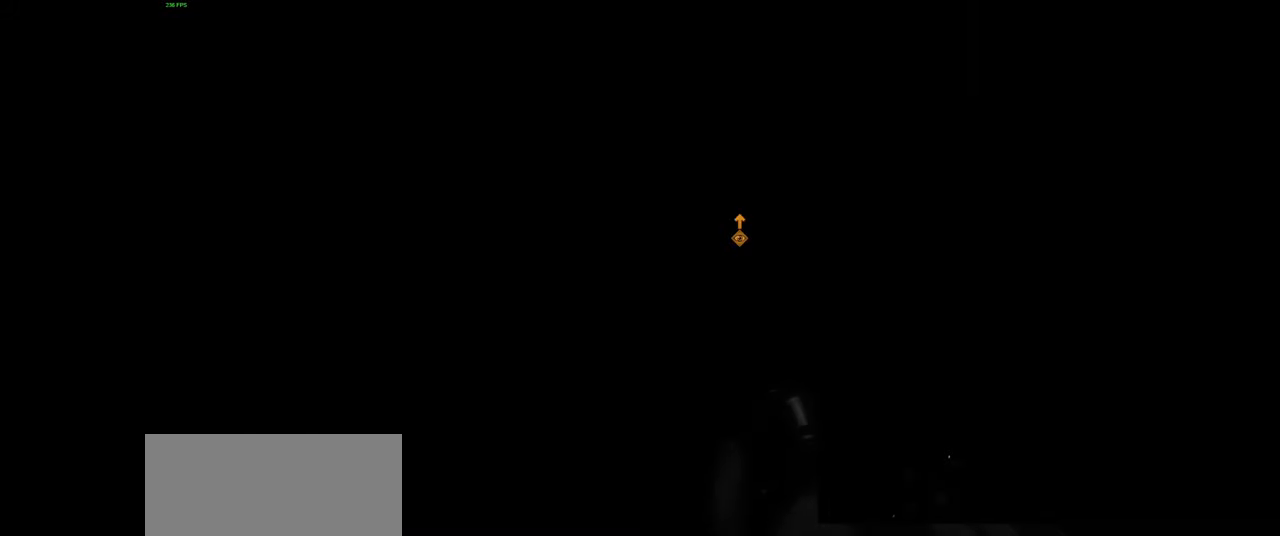
{"keys": [], "mouse": [], "events": []}
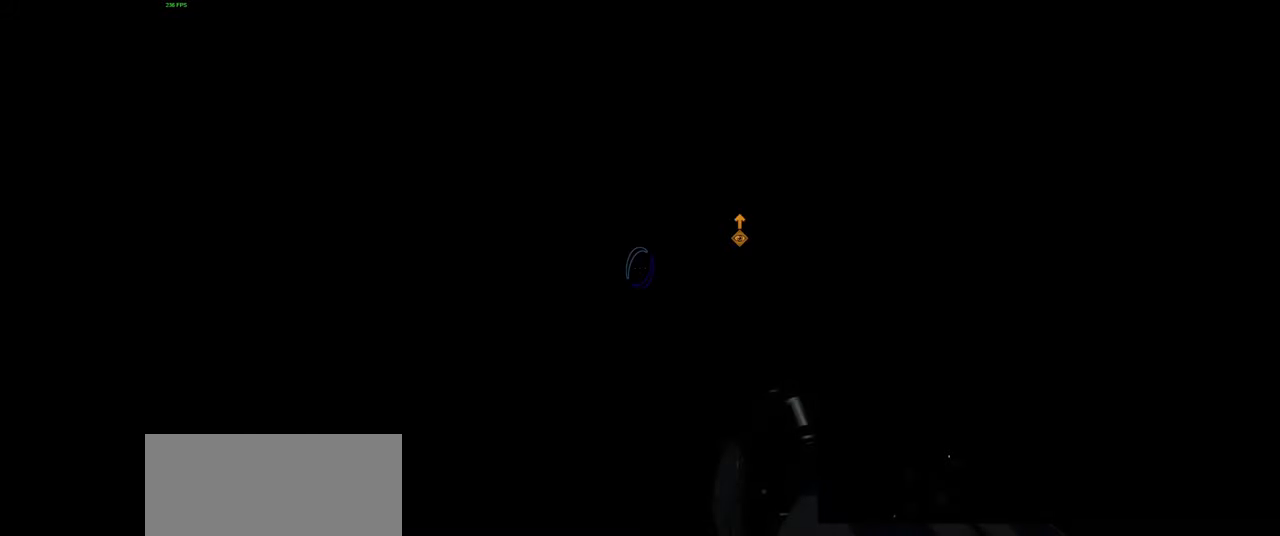
{"keys": [], "mouse": [], "events": []}
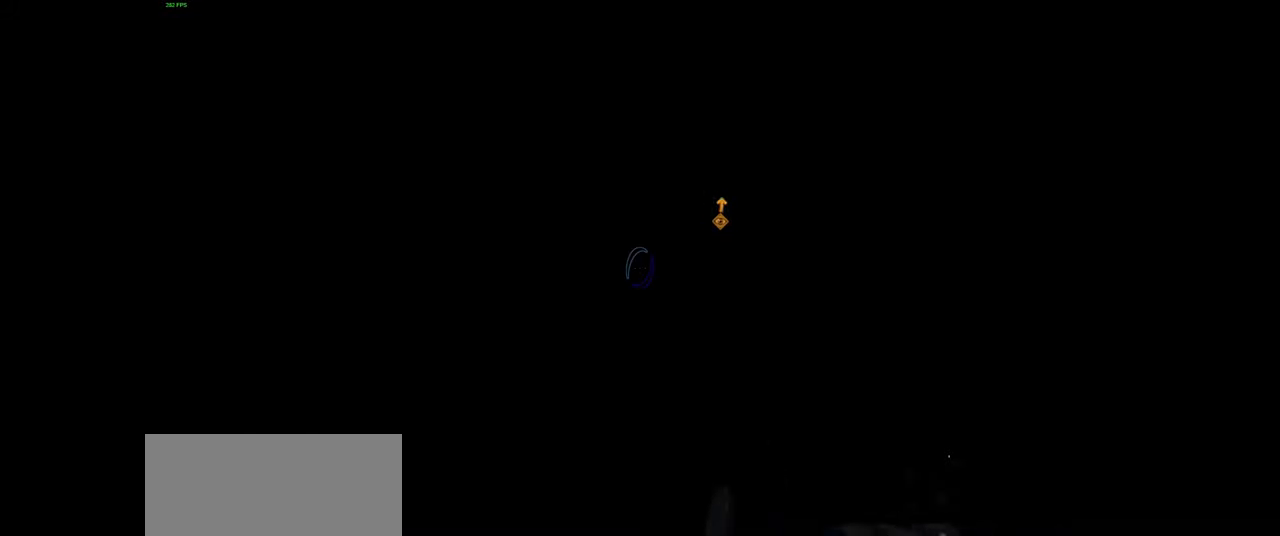
{"keys": ["s"], "mouse": [], "events": [[450, "s", "down"]]}
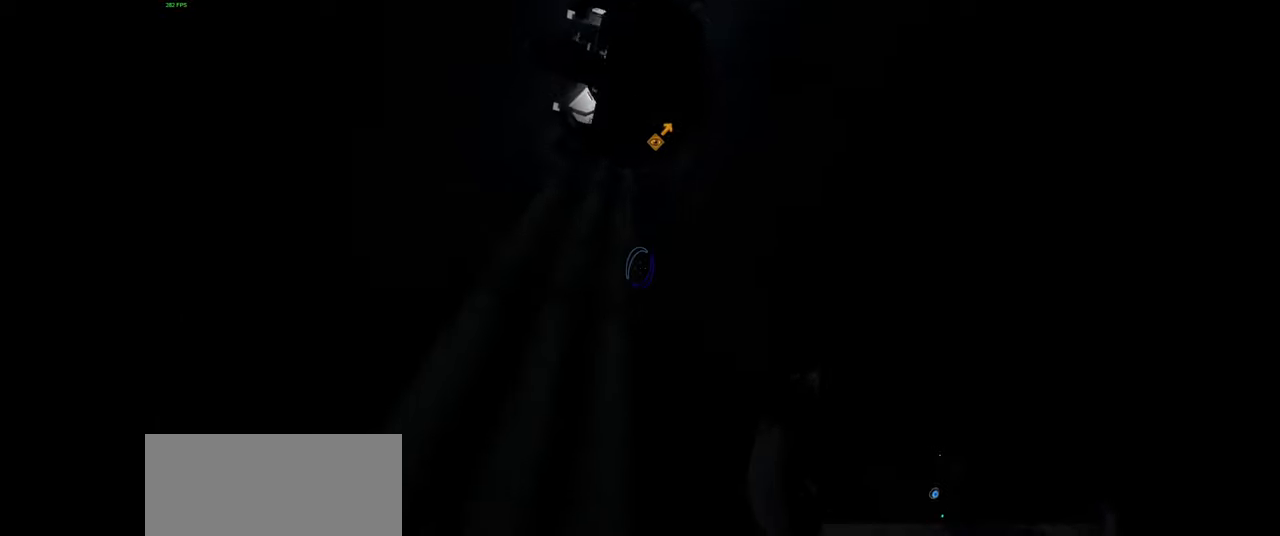
{"keys": [], "mouse": [], "events": [[16, "d", "down"], [100, "mouse_left", "down"], [150, "d", "up"], [183, "s", "up"], [233, "mouse_left", "up"]]}
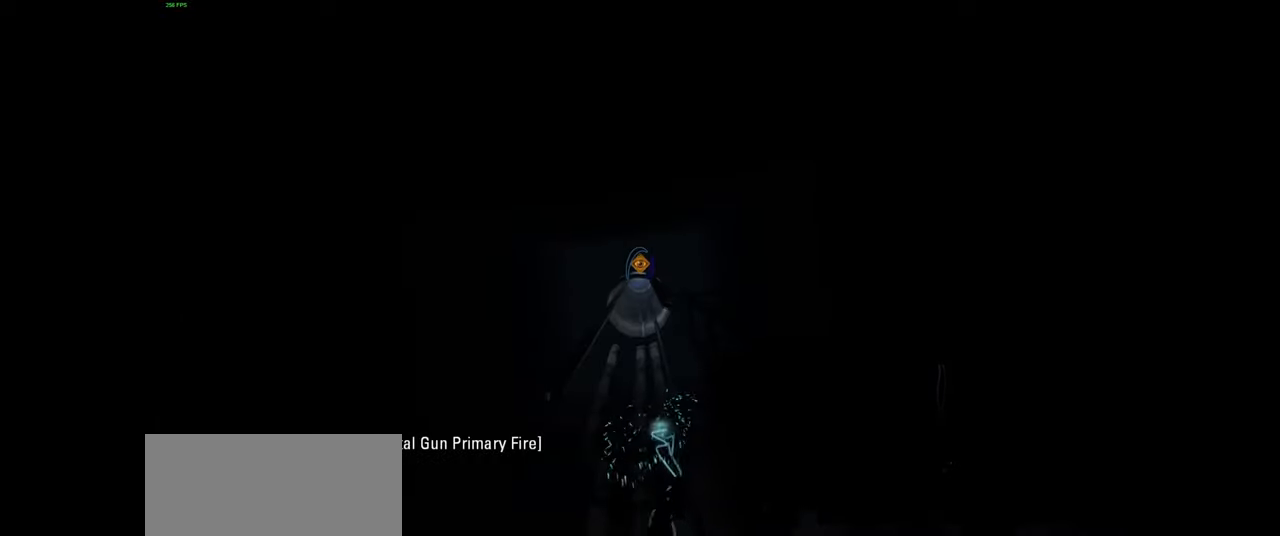
{"keys": [], "mouse": [], "events": [[83, "mouse_left", "down"], [200, "mouse_left", "up"], [316, "mouse_left", "down"], [450, "mouse_left", "up"]]}
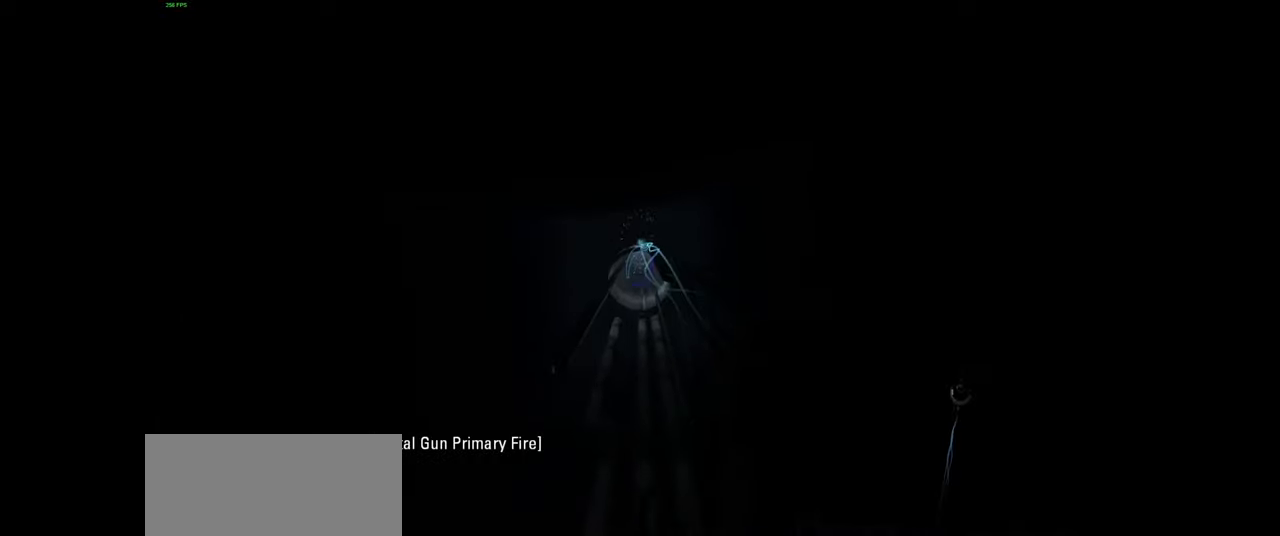
{"keys": [], "mouse": [], "events": []}
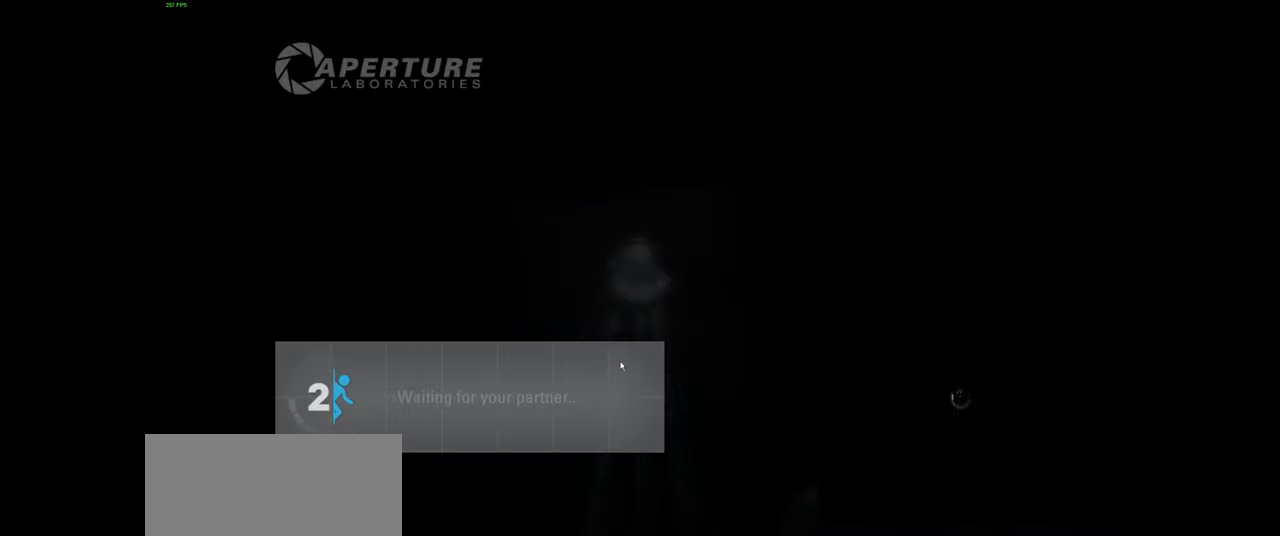
{"keys": [], "mouse": [], "events": []}
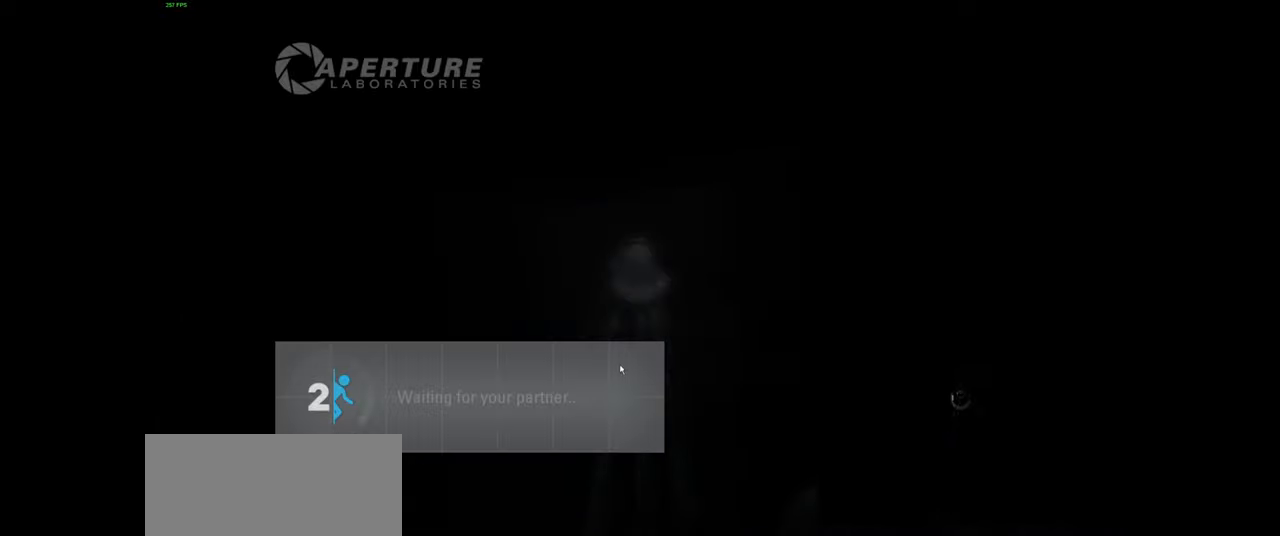
{"keys": [], "mouse": [], "events": []}
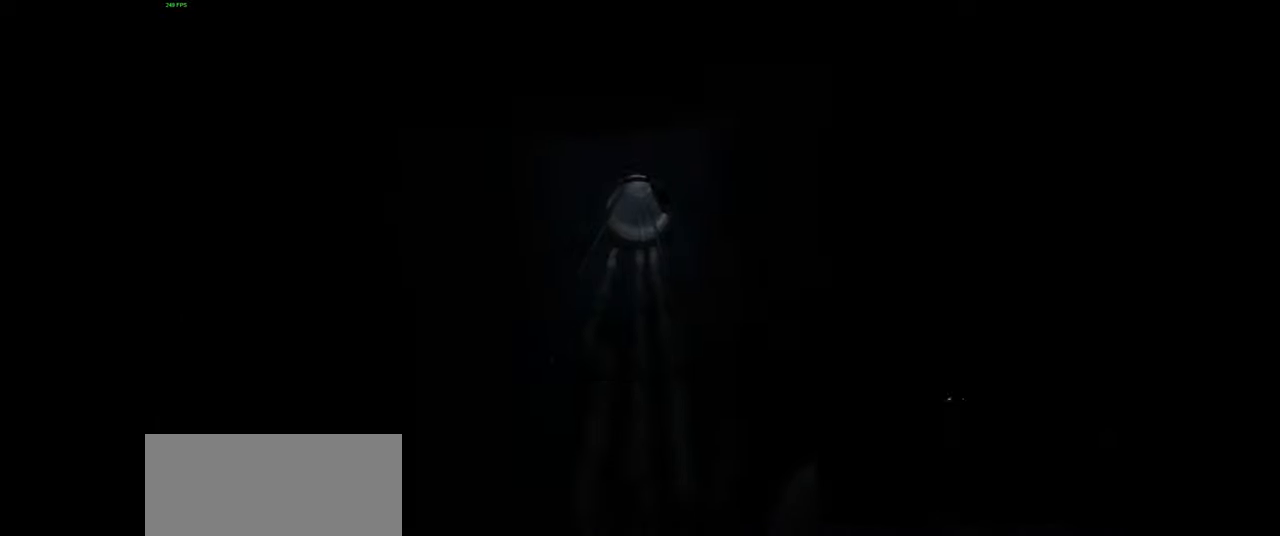
{"keys": [], "mouse": ["left"], "events": [[250, "mouse_left", "down"], [366, "mouse_left", "up"], [483, "mouse_left", "down"]]}
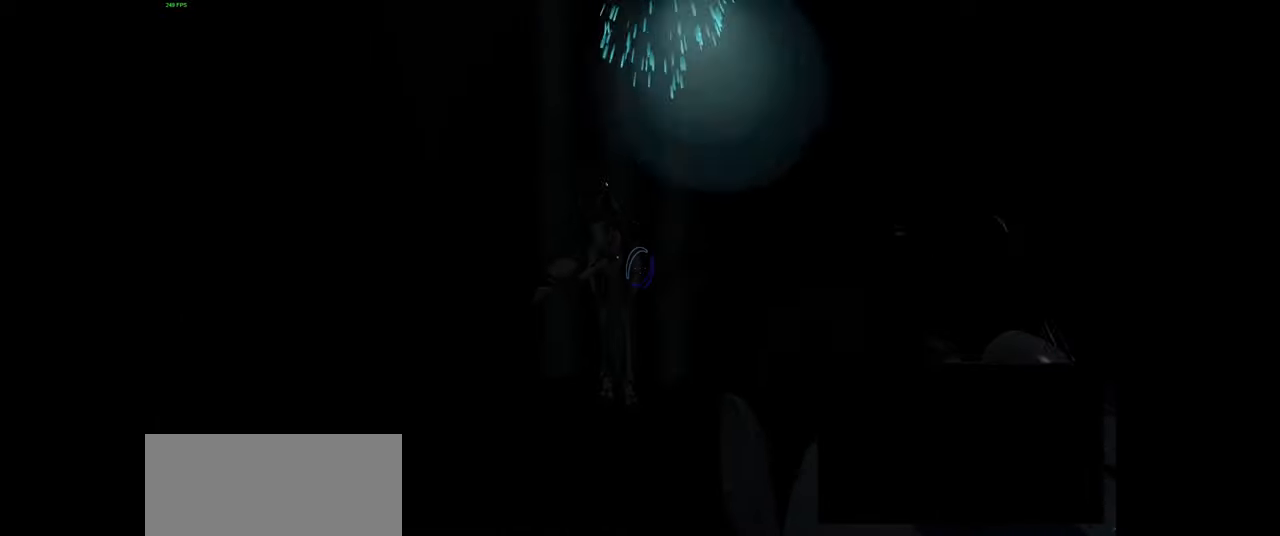
{"keys": [], "mouse": [], "events": [[100, "mouse_left", "up"], [116, "w", "down"], [216, "mouse_left", "down"], [250, "w", "up"], [333, "mouse_left", "up"]]}
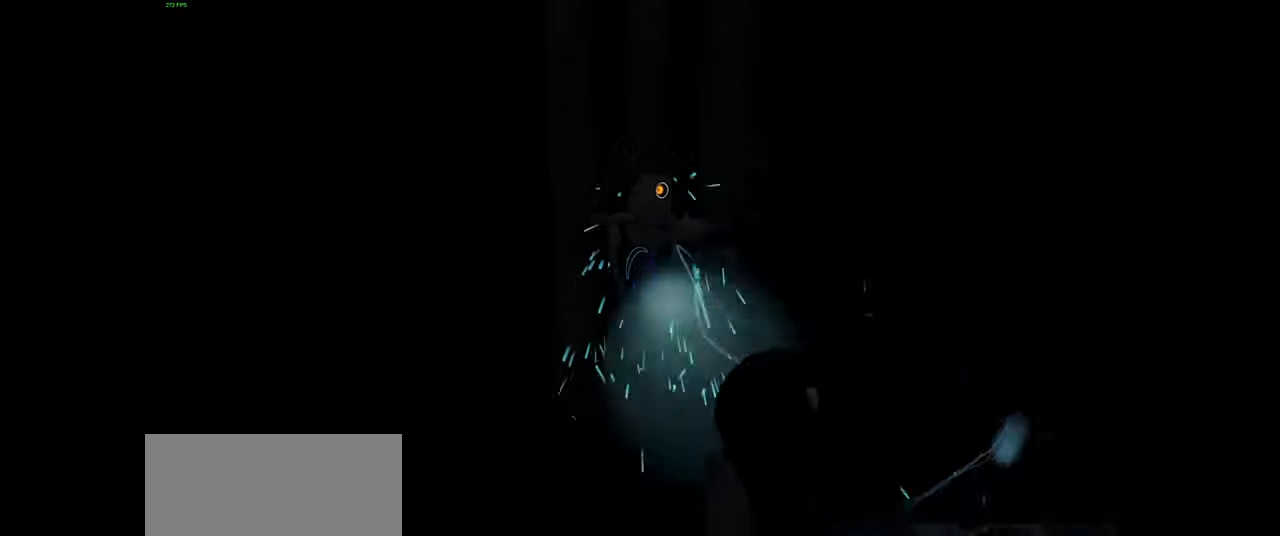
{"keys": [], "mouse": [], "events": [[16, "mouse_left", "down"], [116, "mouse_left", "up"], [366, "d", "down"], [466, "d", "up"]]}
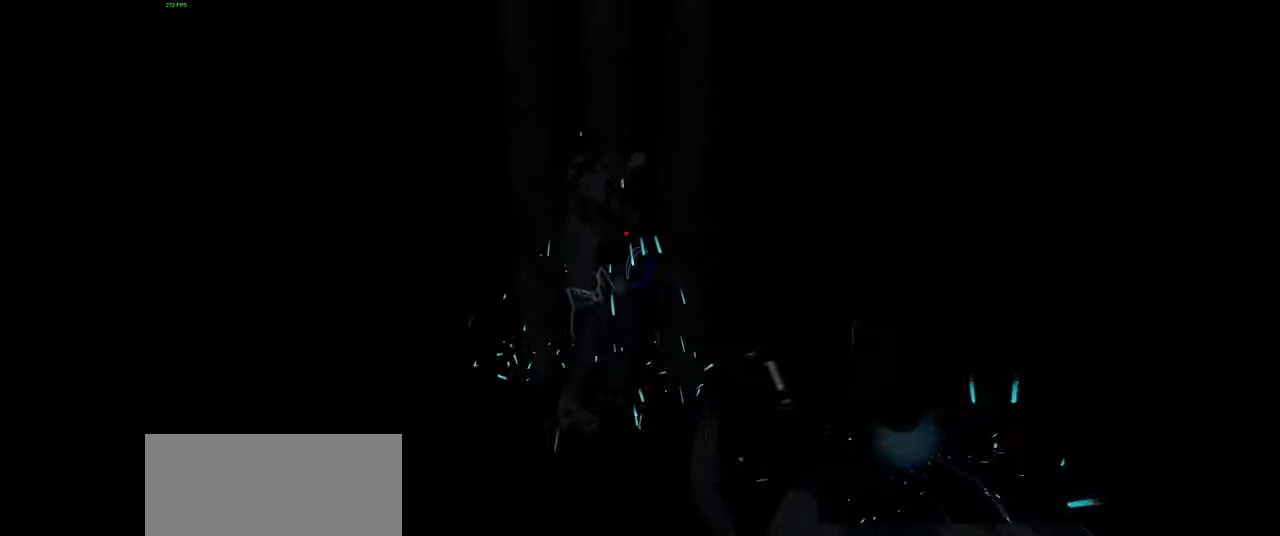
{"keys": [], "mouse": [], "events": [[100, "mouse_left", "down"], [133, "w", "down"], [233, "mouse_left", "up"], [233, "w", "up"], [316, "mouse_left", "down"], [466, "mouse_left", "up"]]}
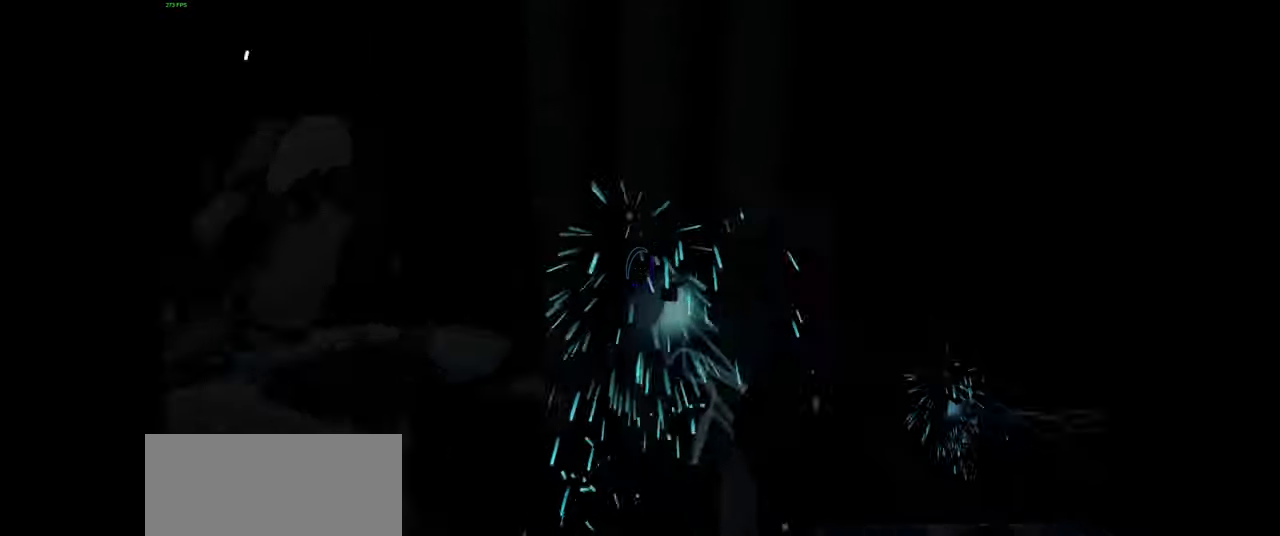
{"keys": [], "mouse": ["left"], "events": [[166, "s", "down"], [216, "d", "down"], [366, "d", "up"], [366, "s", "up"], [400, "mouse_left", "down"]]}
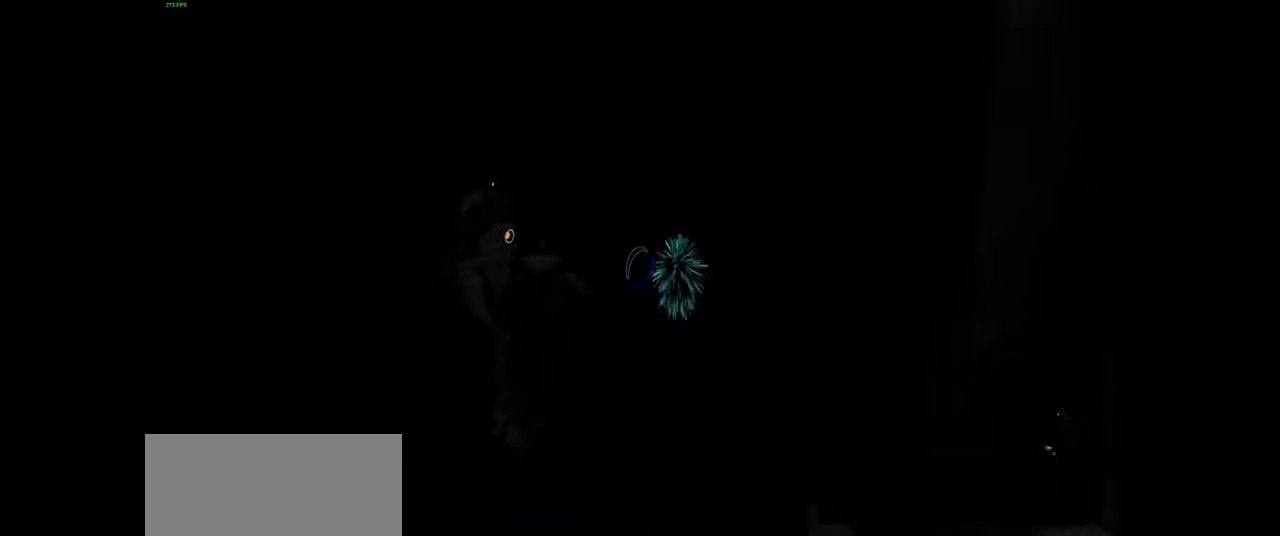
{"keys": [], "mouse": [], "events": [[50, "mouse_left", "up"], [150, "mouse_left", "down"], [184, "w", "down"], [284, "mouse_left", "up"], [284, "w", "up"], [367, "mouse_left", "down"], [500, "mouse_left", "up"]]}
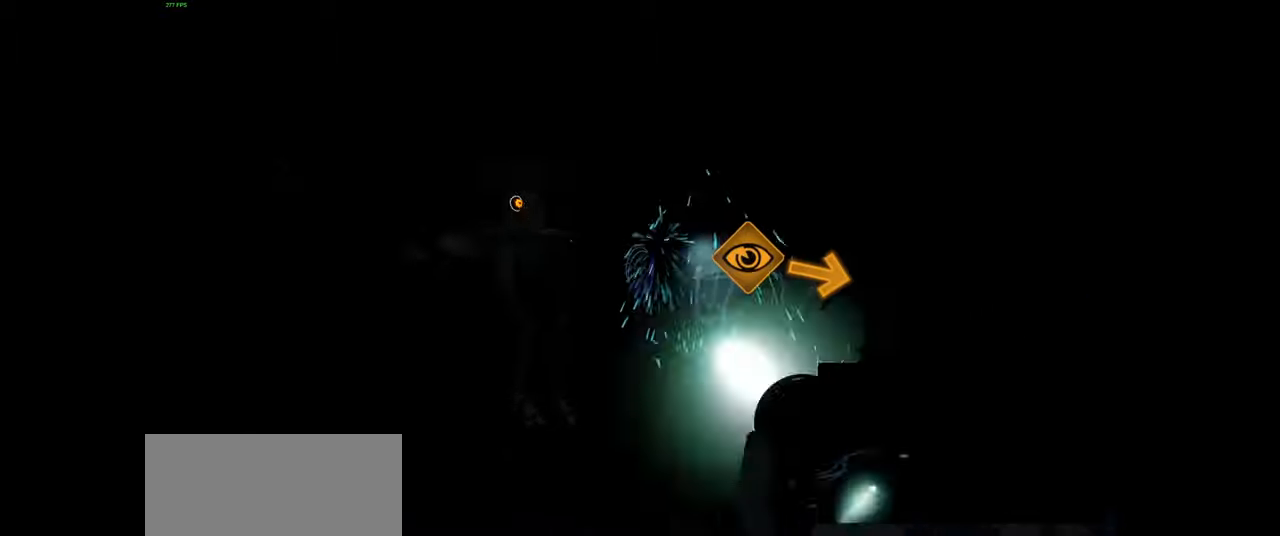
{"keys": [], "mouse": [], "events": [[200, "s", "down"], [267, "s", "up"]]}
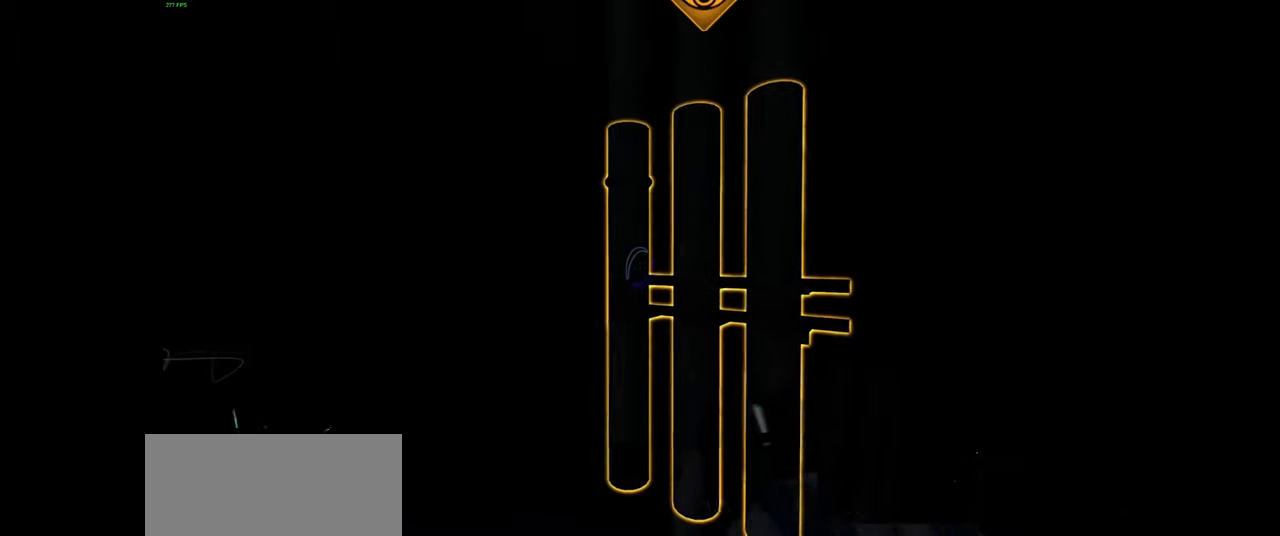
{"keys": ["f"], "mouse": [], "events": [[117, "f", "down"], [184, "f", "up"], [467, "f", "down"]]}